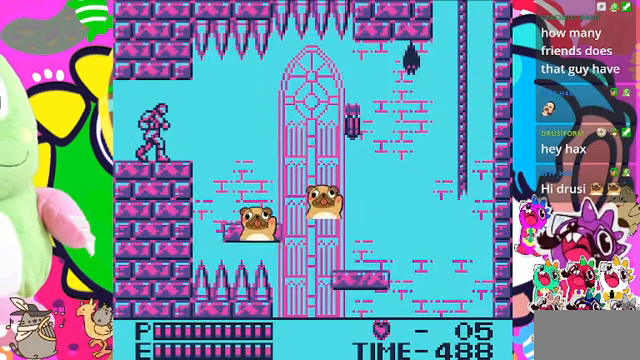
Gameplay with a controller (PlayStation layout); each line is a JSON object with the inputs held at the frame after it. "events" lists button and stick changes between this image and that frame as [ms after this image, input, new state], when the widget could be followed in between. Not read: L3.
{"buttons": [], "left_stick": "center", "right_stick": "center", "events": [[167, "L2", "down"], [234, "L2", "up"]]}
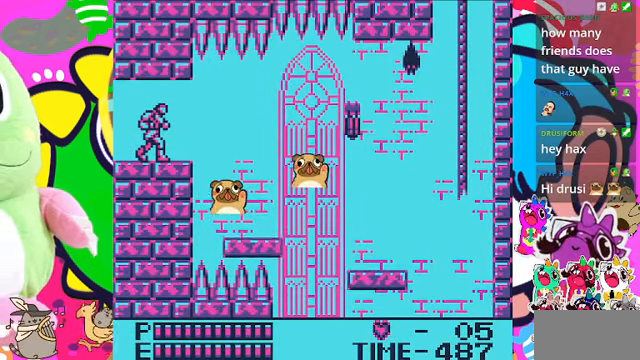
{"buttons": [], "left_stick": "center", "right_stick": "center", "events": []}
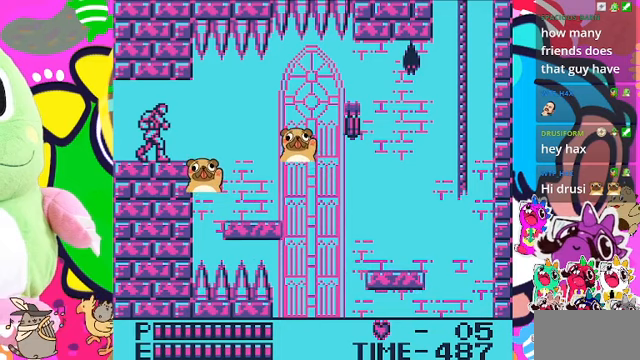
{"buttons": [], "left_stick": "center", "right_stick": "center", "events": []}
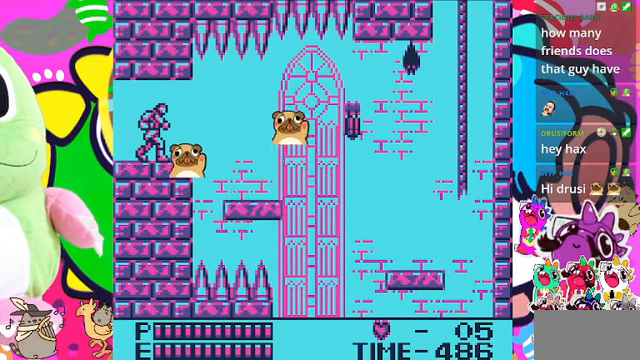
{"buttons": [], "left_stick": "center", "right_stick": "center", "events": []}
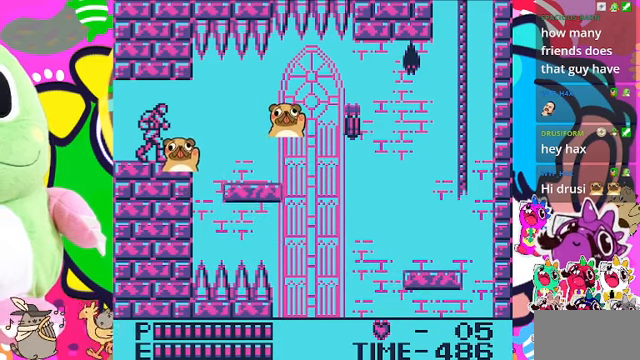
{"buttons": [], "left_stick": "center", "right_stick": "center", "events": []}
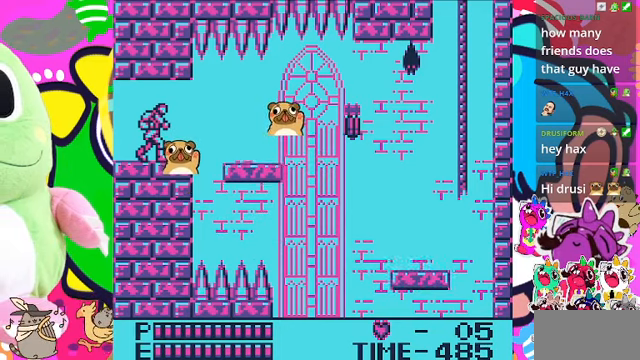
{"buttons": [], "left_stick": "center", "right_stick": "center", "events": []}
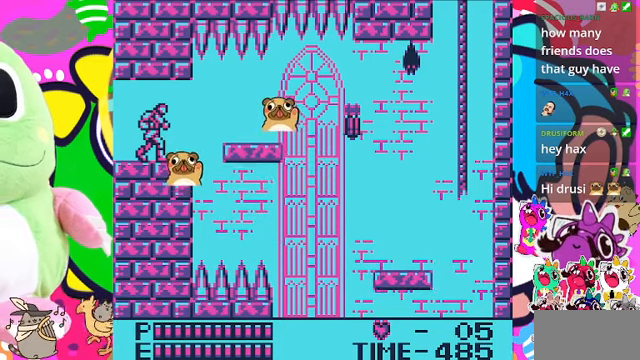
{"buttons": [], "left_stick": "center", "right_stick": "center", "events": []}
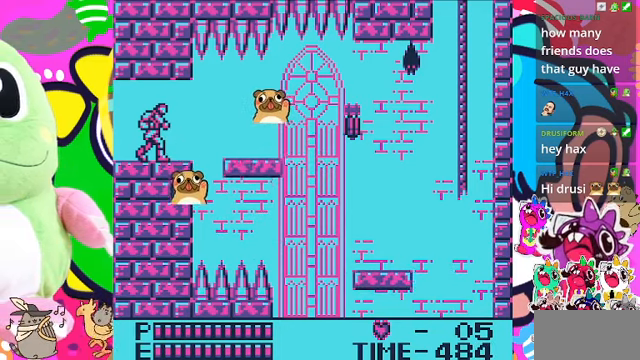
{"buttons": [], "left_stick": "center", "right_stick": "center", "events": []}
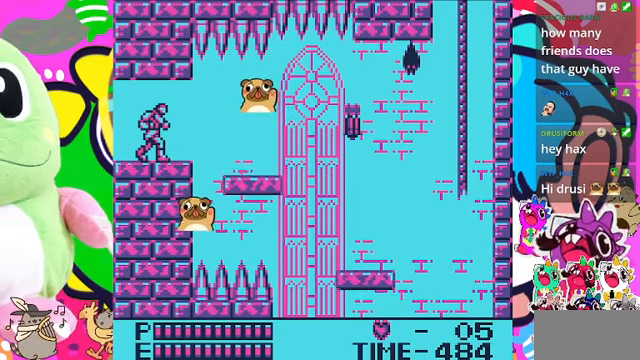
{"buttons": ["DPAD_RIGHT"], "left_stick": "center", "right_stick": "center", "events": [[200, "DPAD_RIGHT", "down"]]}
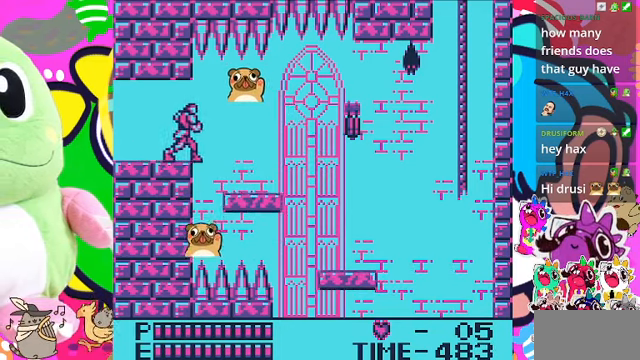
{"buttons": ["DPAD_RIGHT"], "left_stick": "center", "right_stick": "center", "events": []}
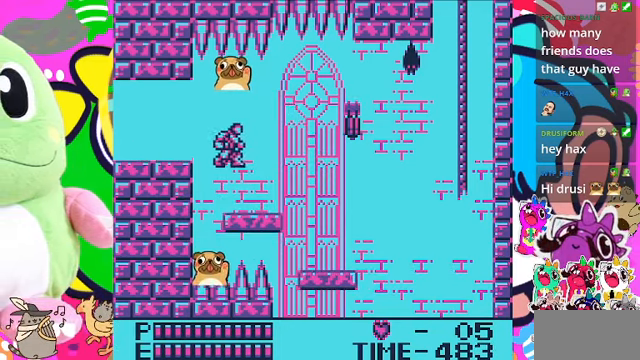
{"buttons": ["DPAD_RIGHT"], "left_stick": "center", "right_stick": "center", "events": [[433, "DPAD_RIGHT", "up"], [500, "DPAD_RIGHT", "down"]]}
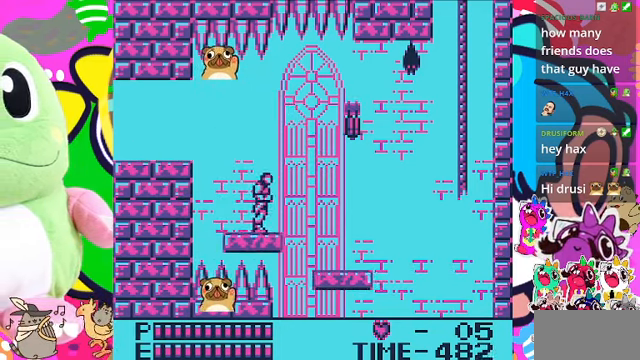
{"buttons": ["CROSS", "SQUARE", "DPAD_RIGHT"], "left_stick": "center", "right_stick": "center", "events": [[333, "CROSS", "down"], [400, "SQUARE", "down"]]}
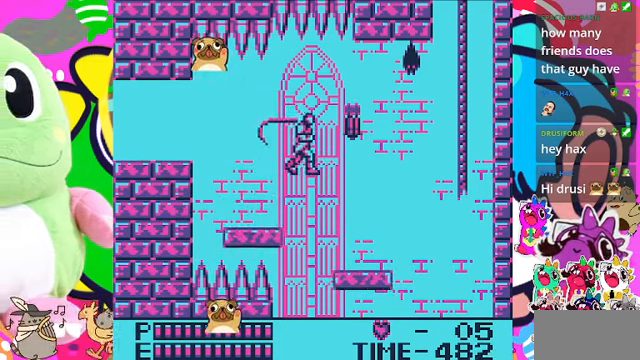
{"buttons": ["DPAD_RIGHT"], "left_stick": "center", "right_stick": "center", "events": [[267, "CROSS", "up"], [400, "SQUARE", "up"]]}
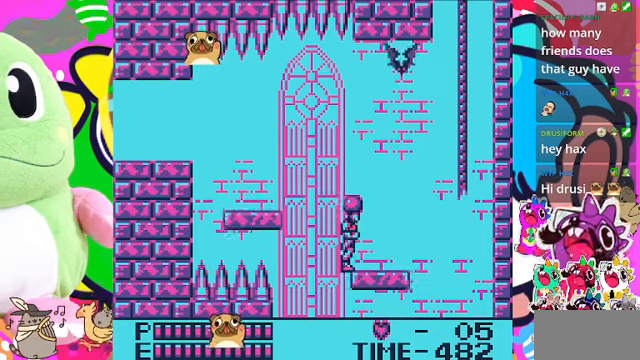
{"buttons": ["DPAD_RIGHT"], "left_stick": "center", "right_stick": "center", "events": []}
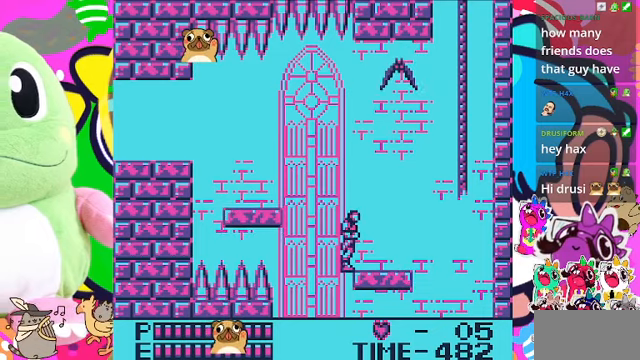
{"buttons": ["DPAD_RIGHT"], "left_stick": "center", "right_stick": "center", "events": []}
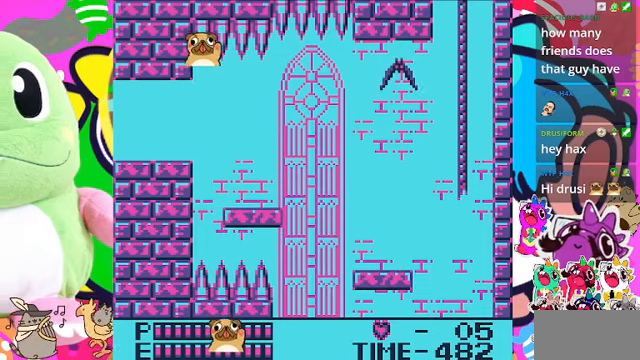
{"buttons": ["DPAD_RIGHT"], "left_stick": "center", "right_stick": "center", "events": []}
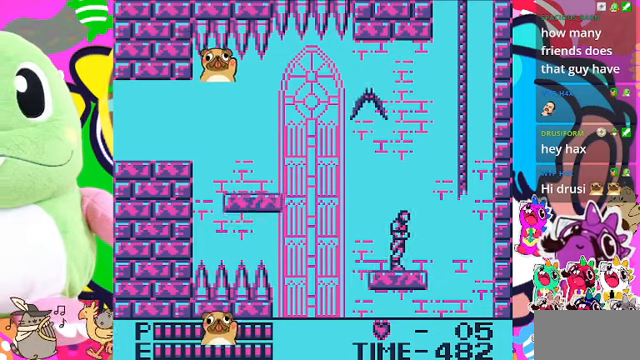
{"buttons": ["CROSS", "DPAD_RIGHT"], "left_stick": "center", "right_stick": "center", "events": [[333, "CROSS", "down"]]}
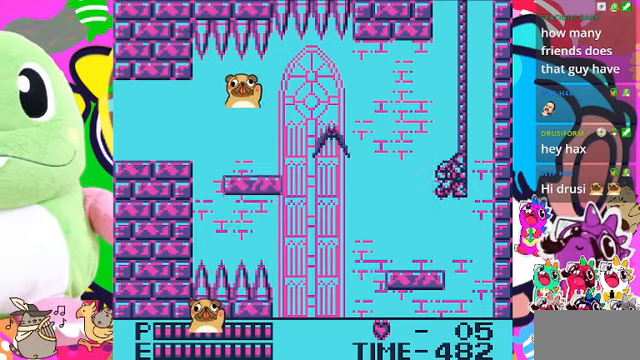
{"buttons": ["DPAD_UP"], "left_stick": "center", "right_stick": "center", "events": [[66, "DPAD_UP", "down"], [200, "DPAD_RIGHT", "up"], [300, "CROSS", "up"]]}
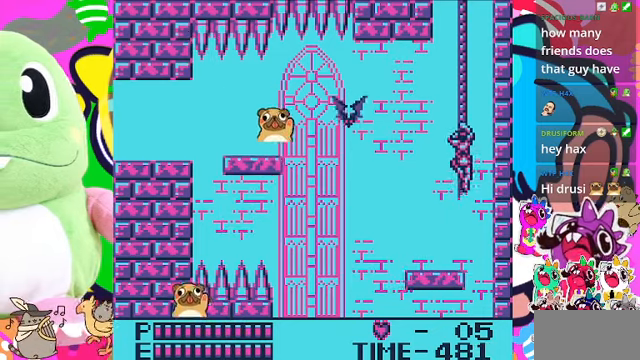
{"buttons": ["DPAD_UP"], "left_stick": "center", "right_stick": "center", "events": [[166, "L2", "down"], [233, "L2", "up"]]}
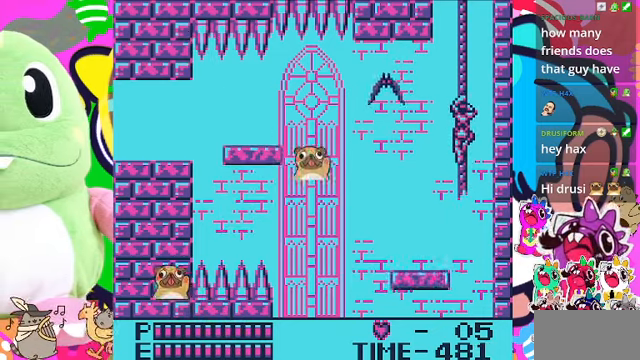
{"buttons": ["SQUARE", "DPAD_LEFT"], "left_stick": "center", "right_stick": "center", "events": [[333, "DPAD_LEFT", "down"], [366, "DPAD_UP", "up"], [400, "SQUARE", "down"]]}
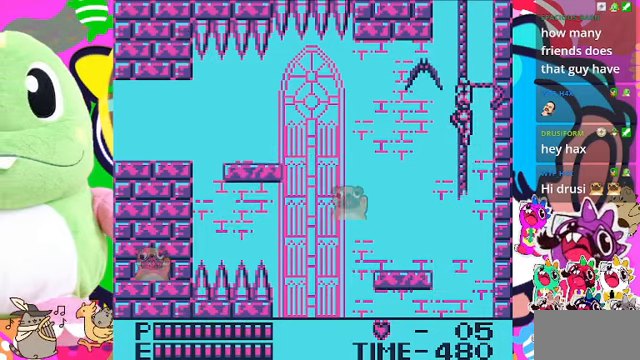
{"buttons": ["DPAD_UP"], "left_stick": "center", "right_stick": "center", "events": [[33, "SQUARE", "up"], [433, "DPAD_LEFT", "up"], [466, "DPAD_UP", "down"]]}
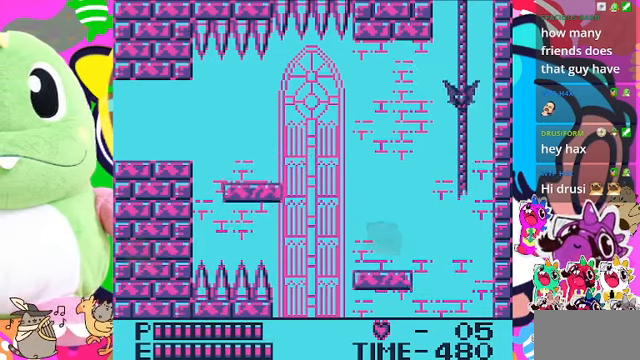
{"buttons": ["DPAD_UP"], "left_stick": "center", "right_stick": "center", "events": []}
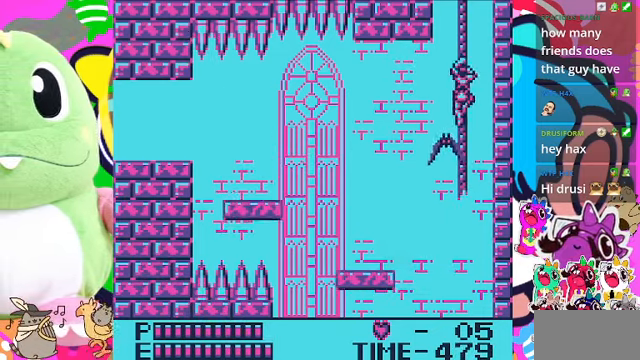
{"buttons": ["DPAD_UP"], "left_stick": "center", "right_stick": "center", "events": []}
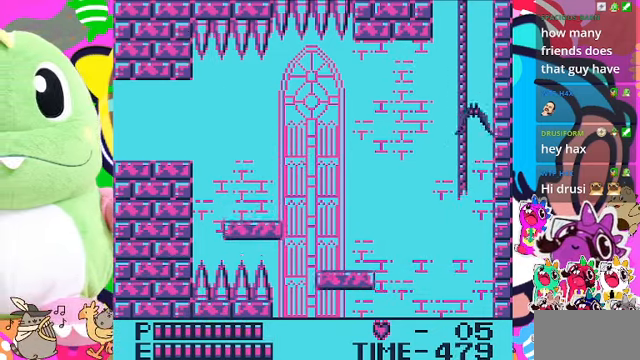
{"buttons": ["DPAD_UP"], "left_stick": "center", "right_stick": "center", "events": []}
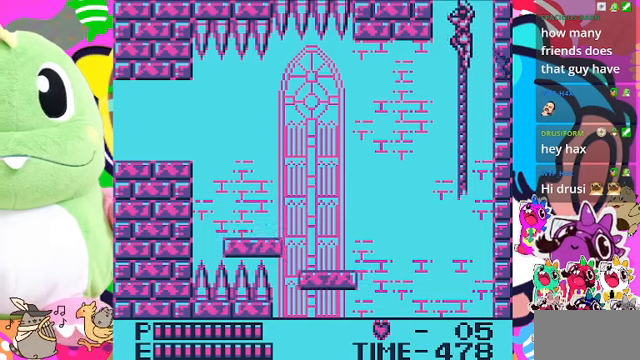
{"buttons": ["DPAD_UP"], "left_stick": "center", "right_stick": "center", "events": []}
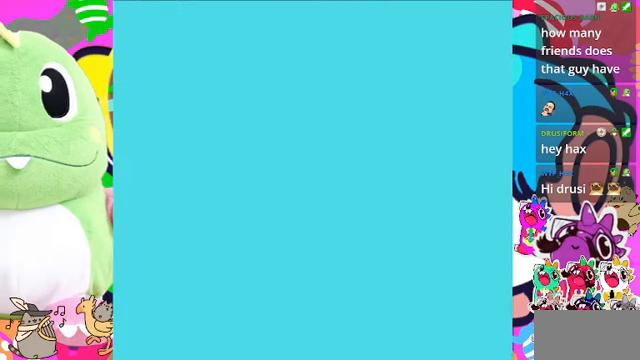
{"buttons": ["DPAD_UP"], "left_stick": "center", "right_stick": "center", "events": []}
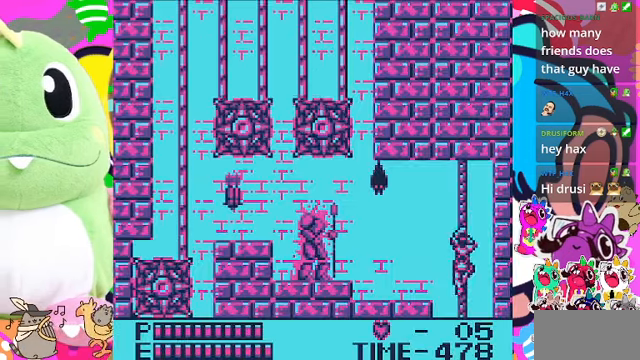
{"buttons": ["DPAD_UP"], "left_stick": "center", "right_stick": "center", "events": []}
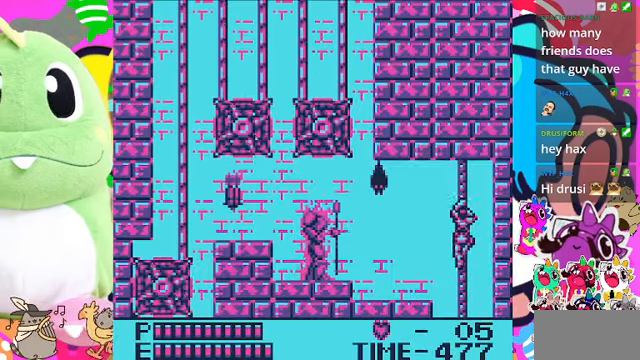
{"buttons": ["DPAD_UP"], "left_stick": "center", "right_stick": "center", "events": []}
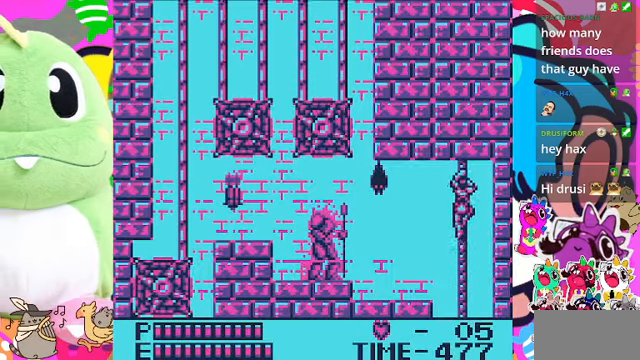
{"buttons": ["DPAD_LEFT"], "left_stick": "center", "right_stick": "center", "events": [[200, "DPAD_LEFT", "down"], [200, "DPAD_UP", "up"], [267, "SQUARE", "down"], [434, "SQUARE", "up"]]}
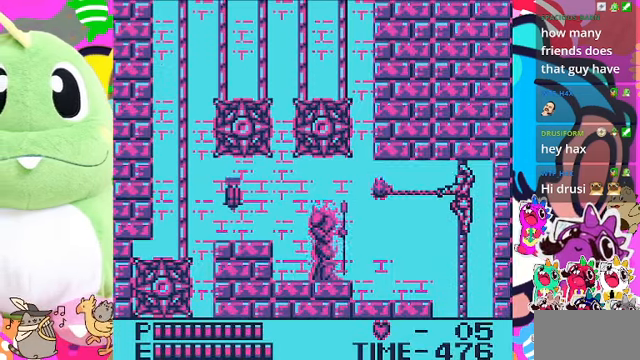
{"buttons": ["CROSS", "DPAD_LEFT"], "left_stick": "center", "right_stick": "center", "events": [[334, "CROSS", "down"]]}